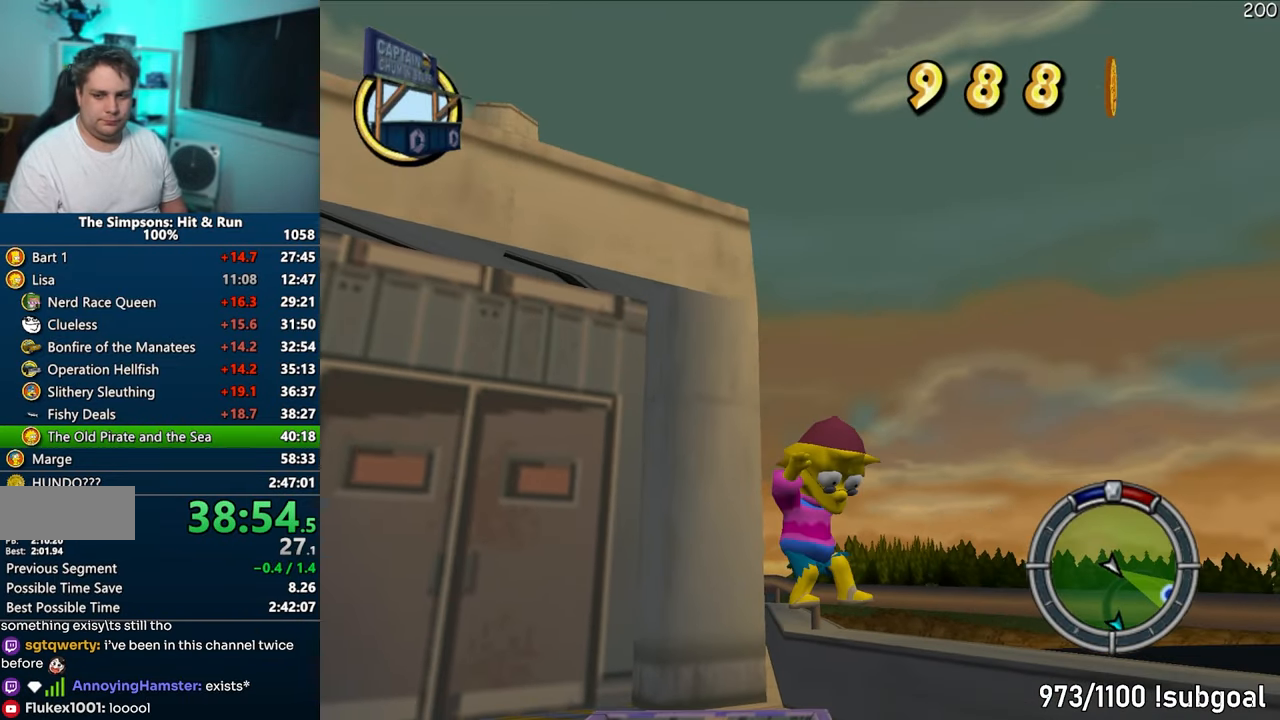
Gameplay with a controller (PlayStation layout); each line is a JSON object with the inputs held at the frame after it. "events" lists button and stick changes between this image and that frame as [ms after this image, input, new state], when the widget could be followed in between. Not read: L3 R3.
{"buttons": ["CIRCLE", "SQUARE"], "left_stick": "down-right", "right_stick": "center", "events": [[33, "right_stick", "left"], [300, "right_stick", "center"], [467, "CIRCLE", "down"]]}
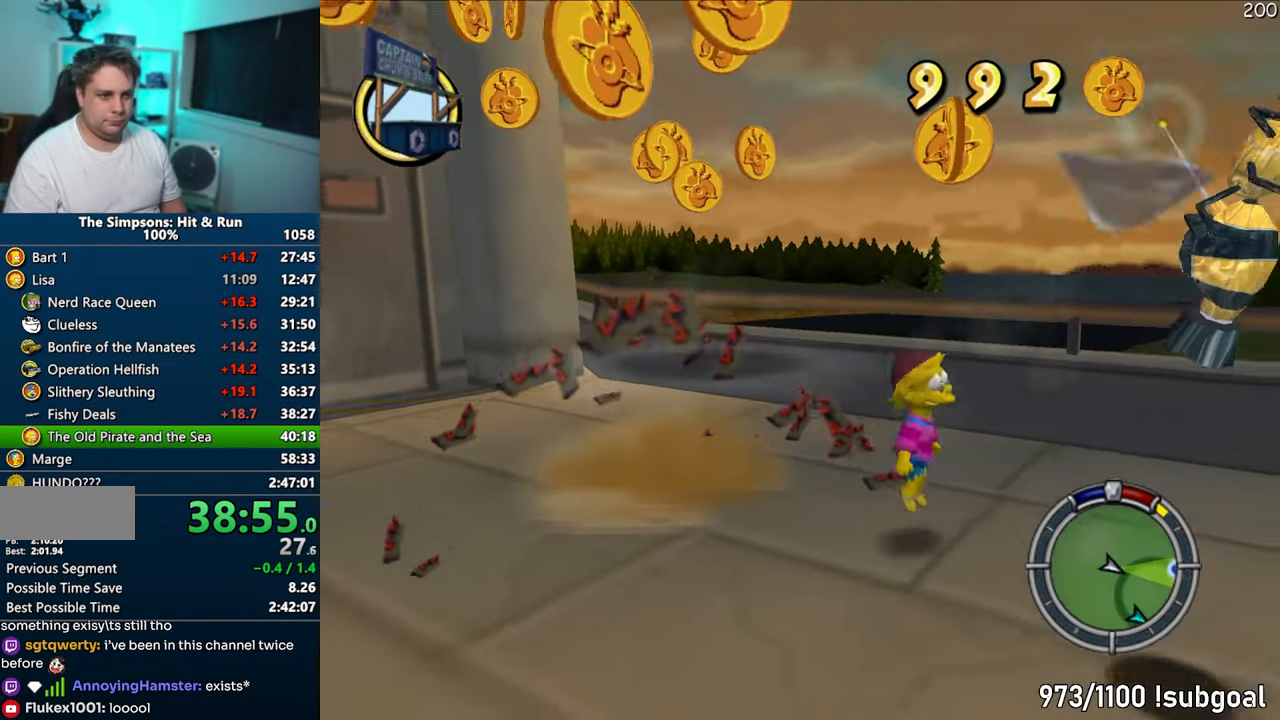
{"buttons": [], "left_stick": "left", "right_stick": "center", "events": [[33, "CROSS", "down"], [67, "CIRCLE", "up"], [67, "SQUARE", "up"], [233, "CROSS", "up"], [317, "left_stick", "down-left"], [433, "left_stick", "left"]]}
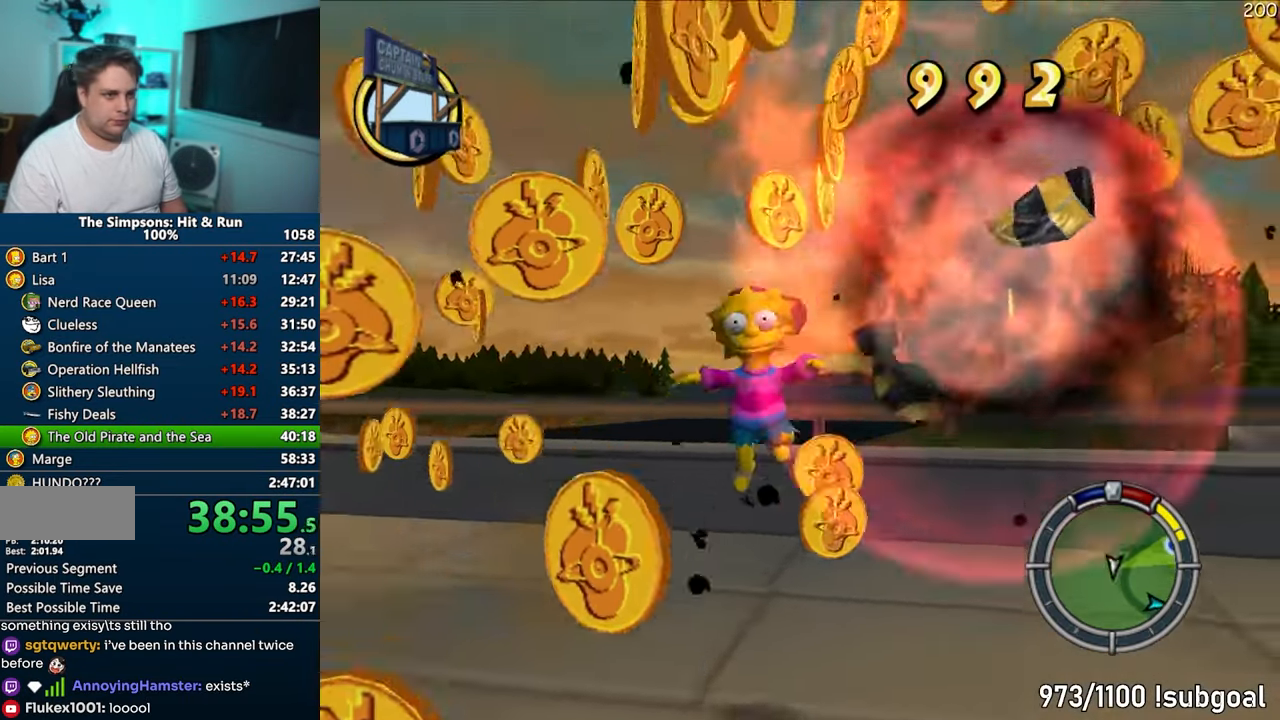
{"buttons": ["SQUARE"], "left_stick": "up", "right_stick": "center", "events": [[67, "right_stick", "down-right"], [233, "SQUARE", "down"], [300, "right_stick", "center"], [450, "left_stick", "up"]]}
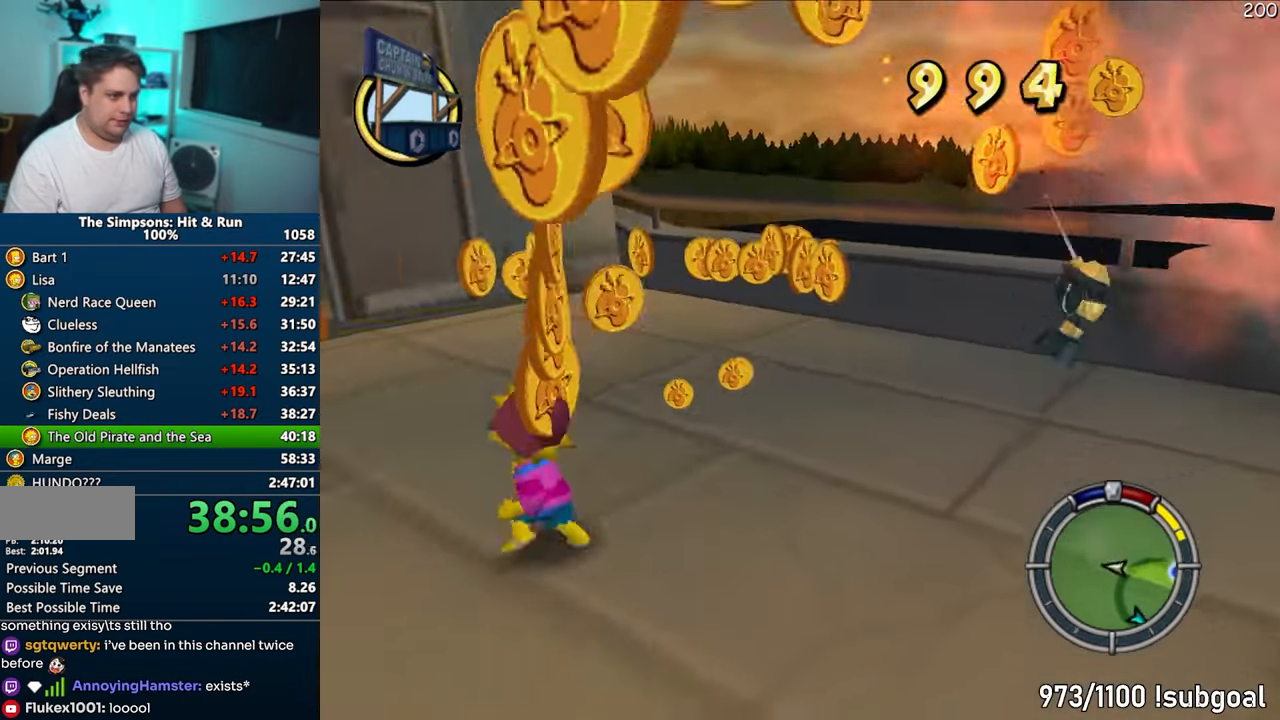
{"buttons": ["SQUARE"], "left_stick": "down", "right_stick": "center", "events": [[100, "left_stick", "right"], [467, "left_stick", "down"]]}
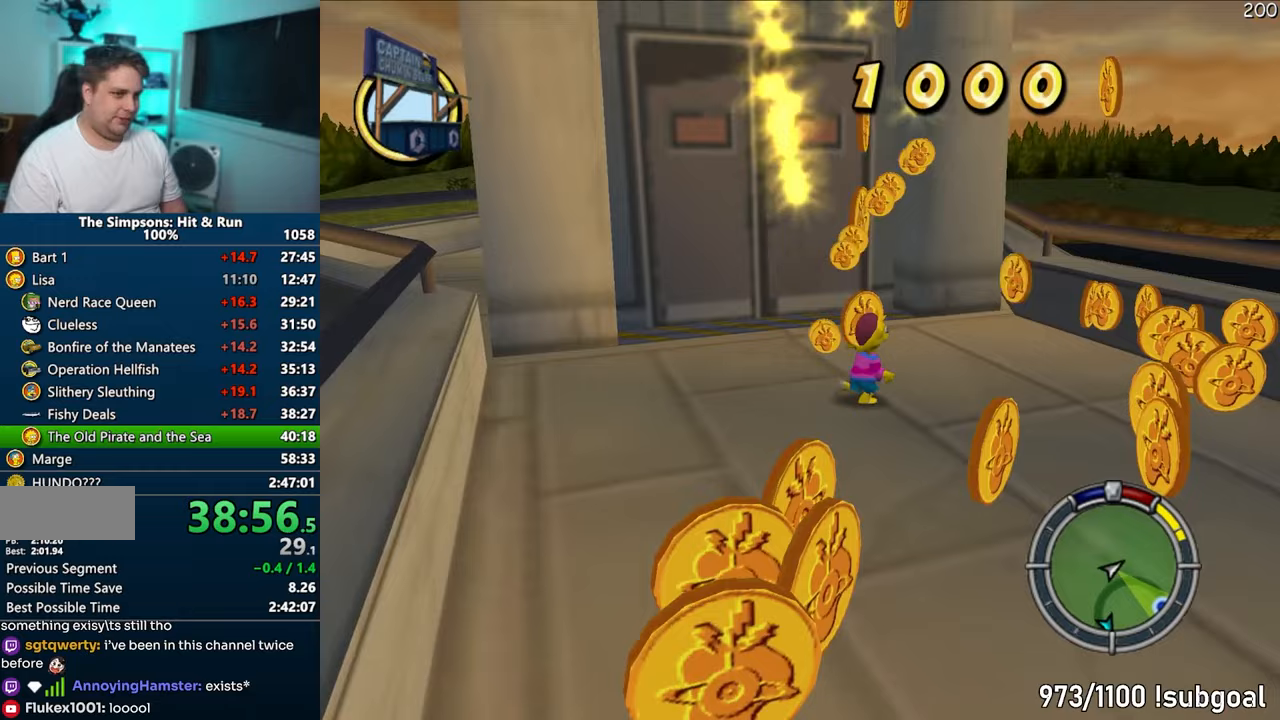
{"buttons": ["SQUARE"], "left_stick": "down-left", "right_stick": "center", "events": [[217, "left_stick", "down-left"]]}
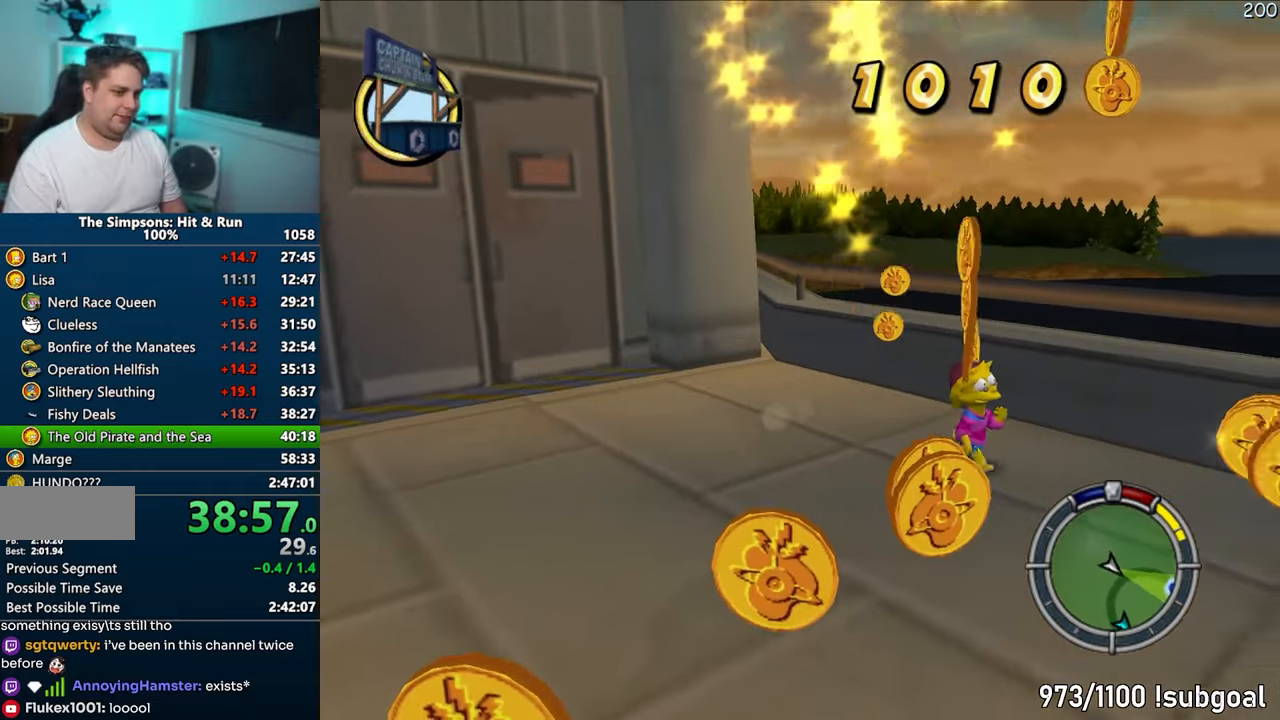
{"buttons": ["SQUARE"], "left_stick": "right", "right_stick": "left", "events": [[83, "right_stick", "left"], [117, "left_stick", "down-right"], [167, "left_stick", "right"], [267, "SQUARE", "up"], [367, "SQUARE", "down"]]}
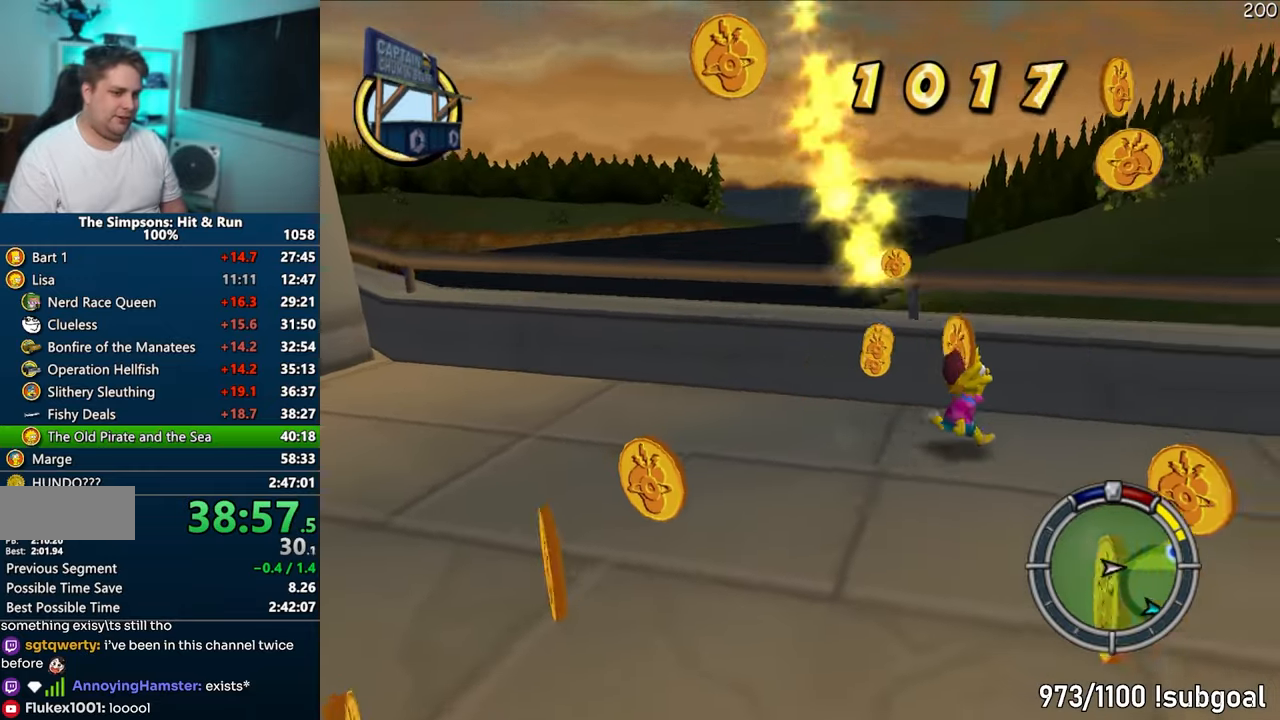
{"buttons": ["SQUARE"], "left_stick": "down-left", "right_stick": "left", "events": [[67, "left_stick", "down"], [83, "right_stick", "center"], [117, "left_stick", "down-left"], [183, "right_stick", "left"]]}
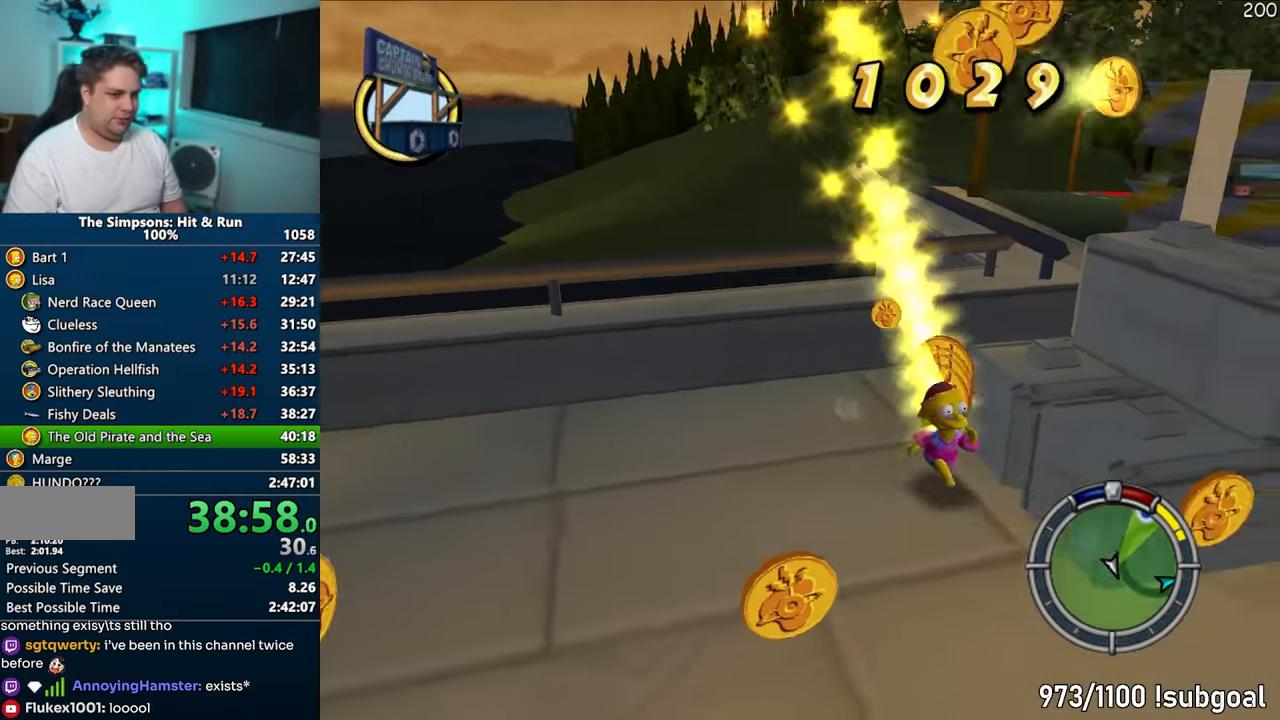
{"buttons": ["SQUARE"], "left_stick": "left", "right_stick": "center", "events": [[317, "left_stick", "left"], [400, "right_stick", "center"]]}
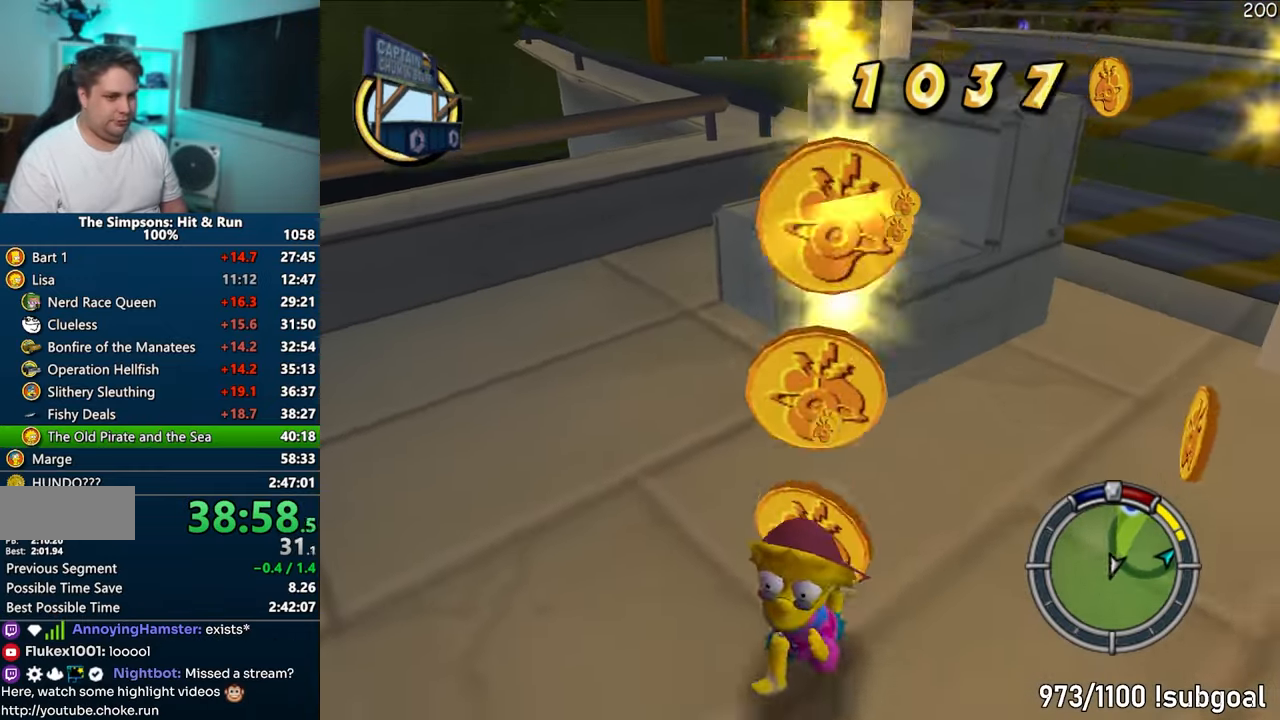
{"buttons": ["SQUARE"], "left_stick": "right", "right_stick": "center", "events": [[133, "left_stick", "up-left"], [433, "left_stick", "up-right"], [500, "left_stick", "right"]]}
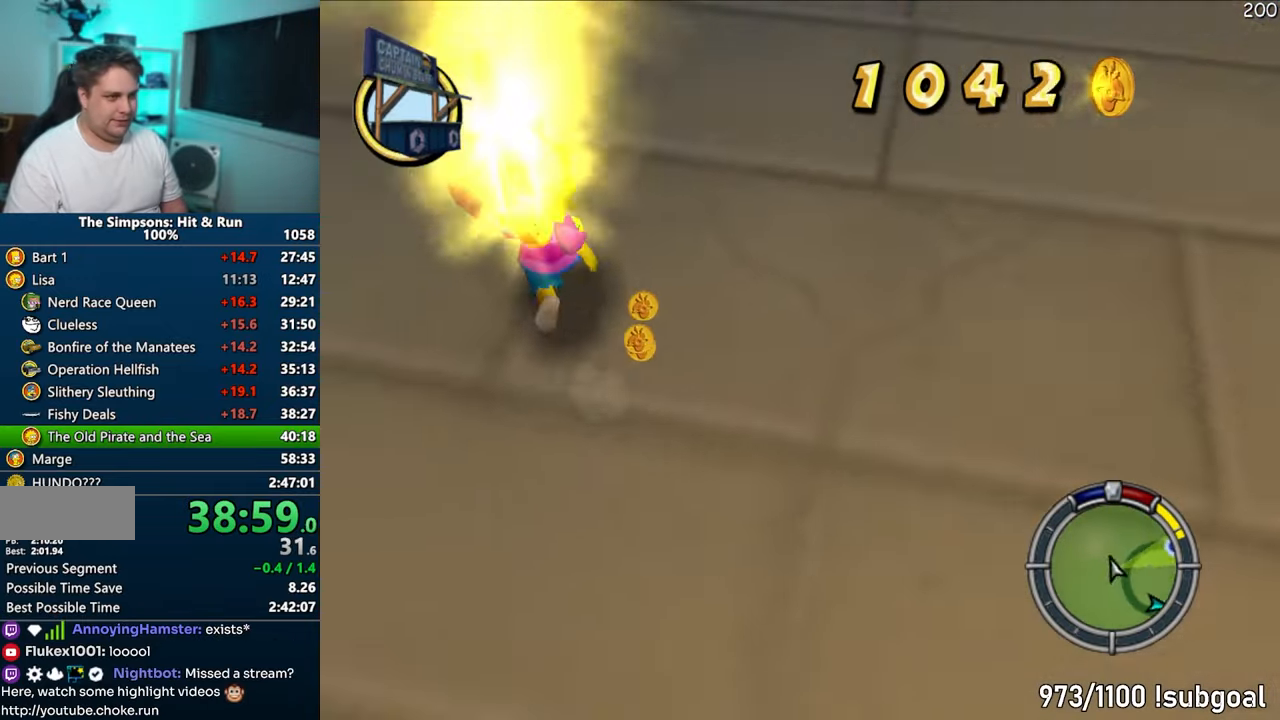
{"buttons": ["TRIANGLE", "DPAD_DOWN"], "left_stick": "center", "right_stick": "center", "events": [[83, "L2", "down"], [117, "SQUARE", "up"], [217, "L2", "up"], [233, "left_stick", "center"], [417, "DPAD_DOWN", "down"], [433, "TRIANGLE", "down"]]}
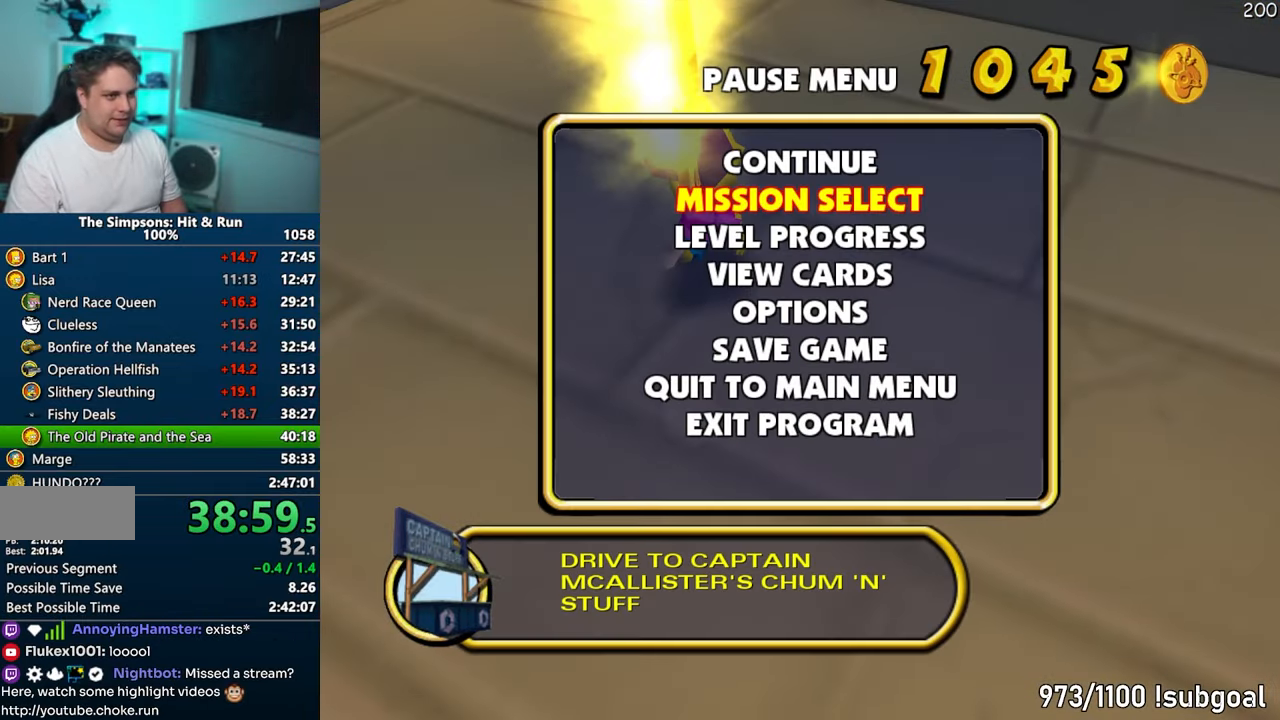
{"buttons": [], "left_stick": "center", "right_stick": "center", "events": [[17, "DPAD_DOWN", "up"], [83, "TRIANGLE", "up"]]}
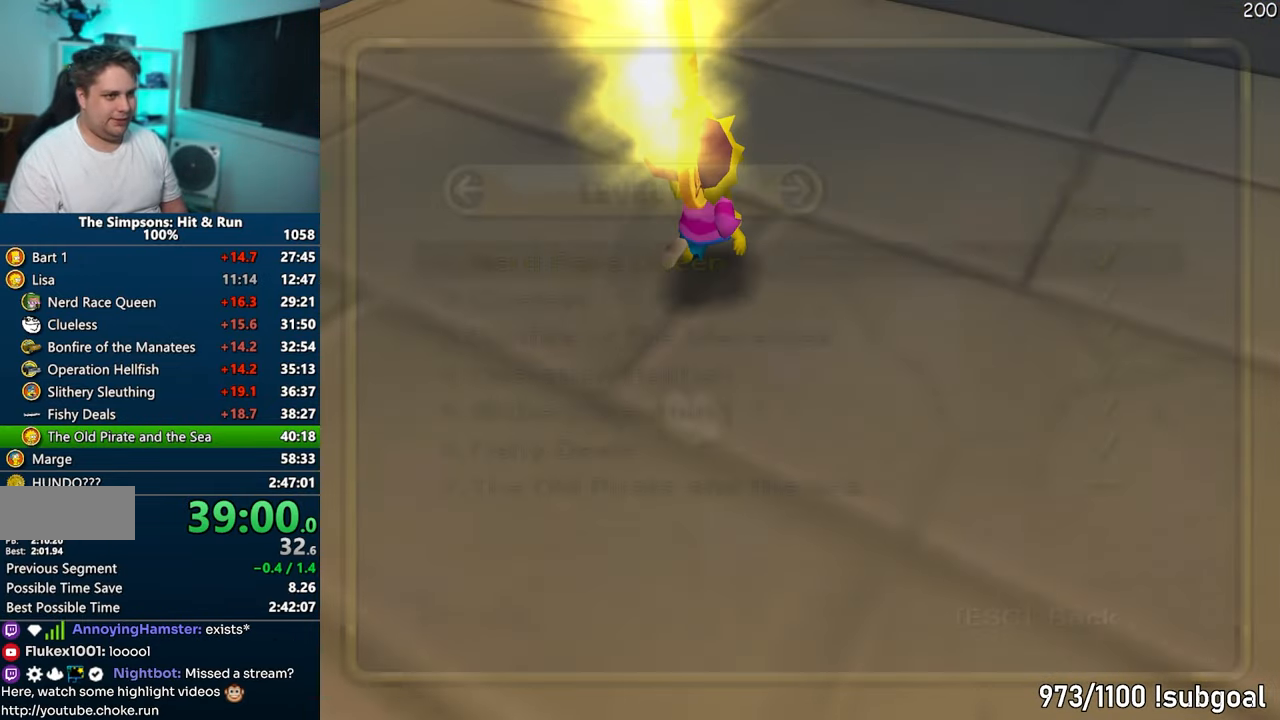
{"buttons": [], "left_stick": "center", "right_stick": "center", "events": [[250, "DPAD_UP", "down"], [267, "TRIANGLE", "down"], [400, "DPAD_UP", "up"], [417, "TRIANGLE", "up"]]}
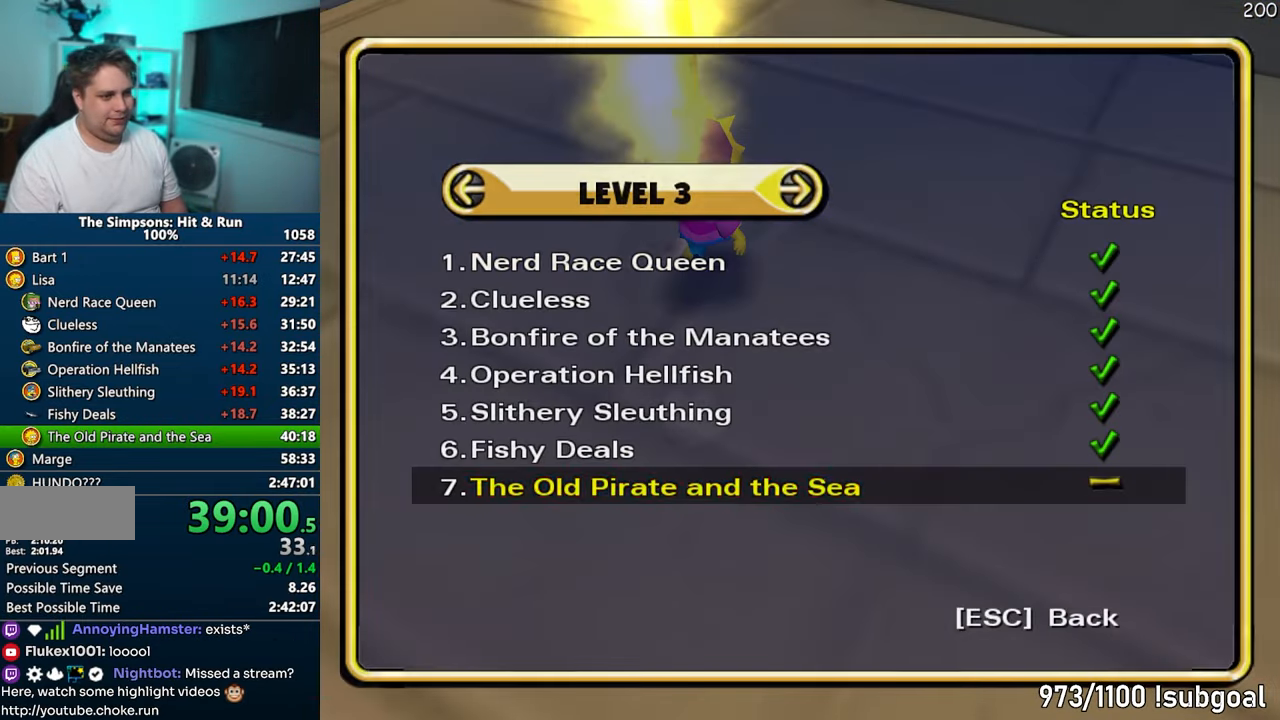
{"buttons": ["TRIANGLE"], "left_stick": "center", "right_stick": "center", "events": [[500, "TRIANGLE", "down"]]}
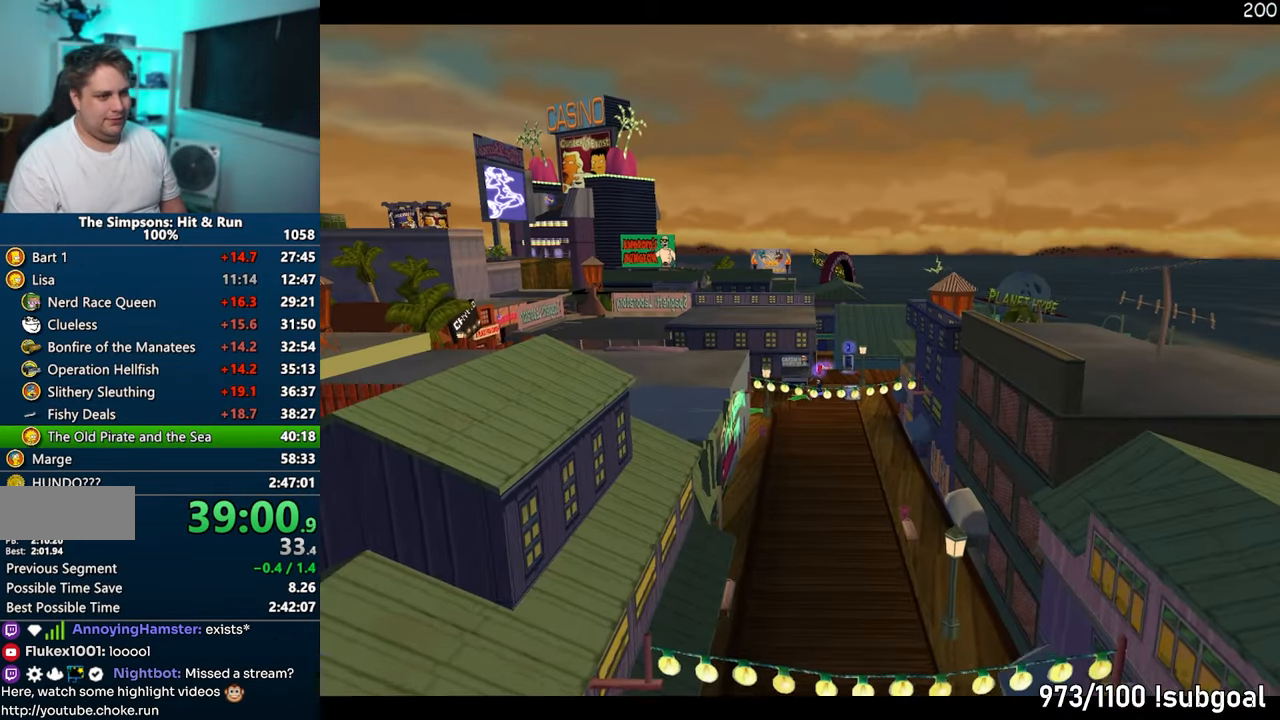
{"buttons": [], "left_stick": "down-right", "right_stick": "center", "events": [[33, "left_stick", "down-right"], [117, "TRIANGLE", "up"]]}
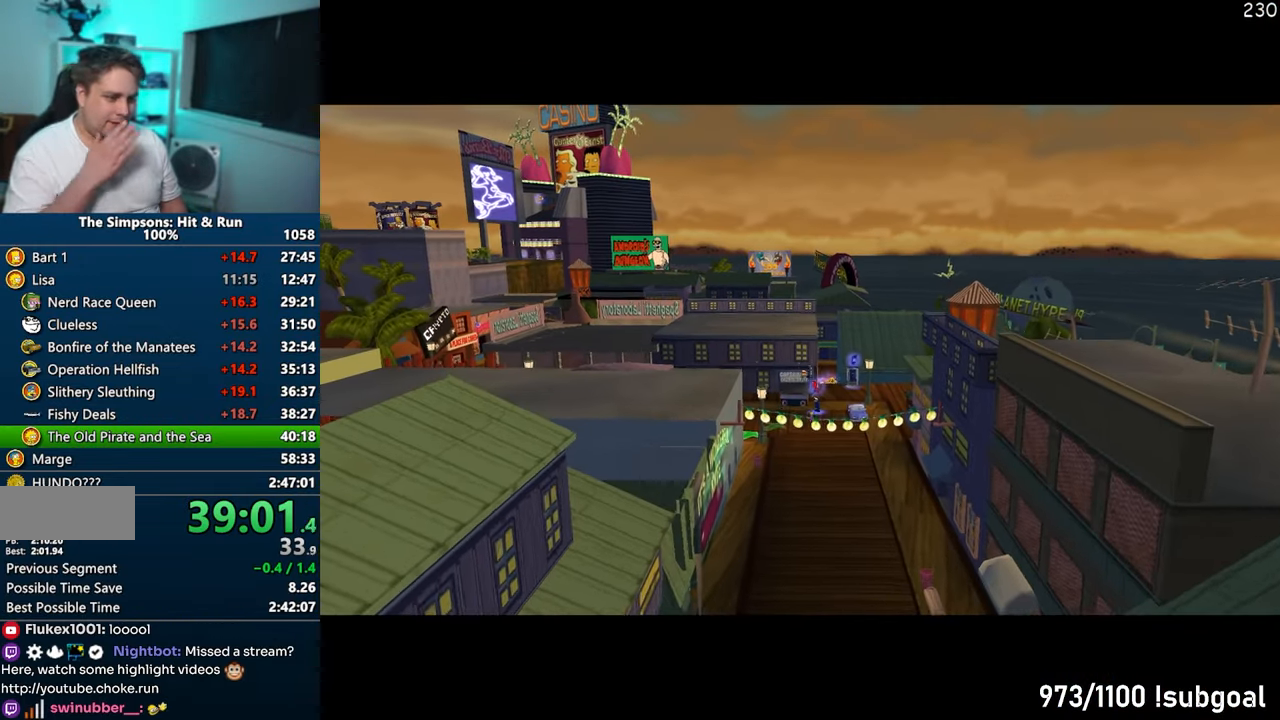
{"buttons": [], "left_stick": "center", "right_stick": "center", "events": [[17, "left_stick", "center"]]}
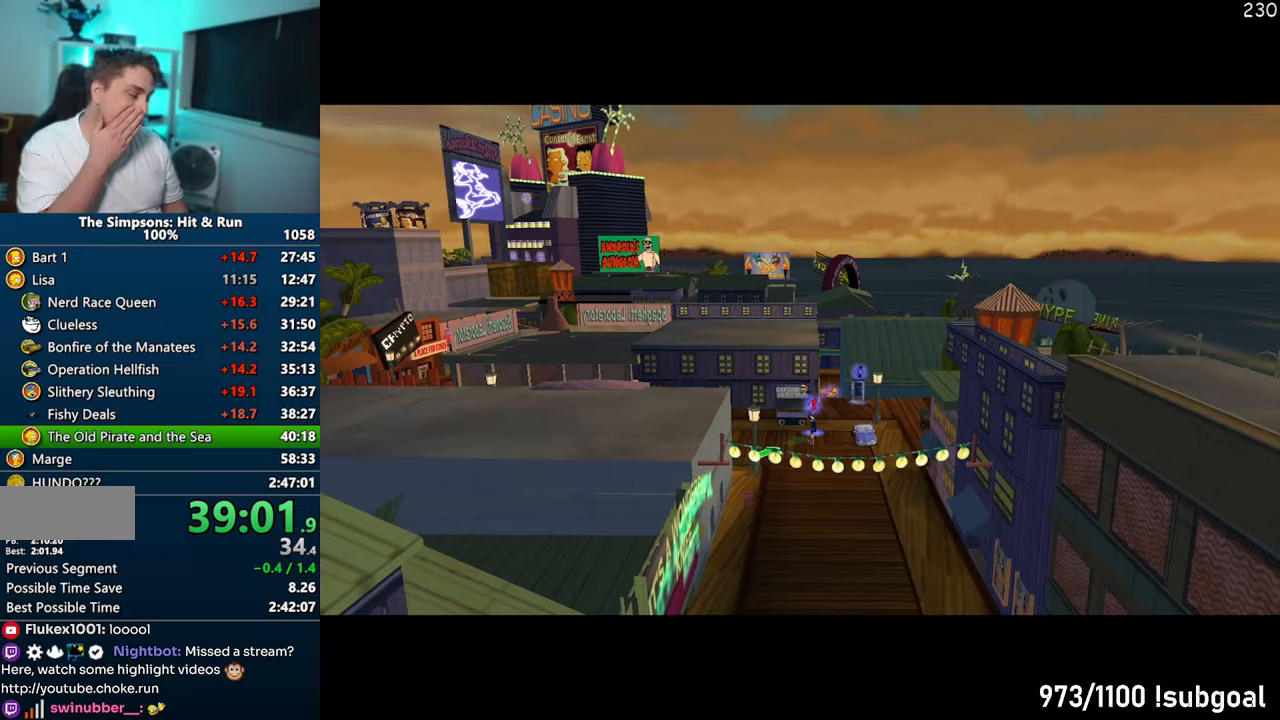
{"buttons": [], "left_stick": "center", "right_stick": "center", "events": []}
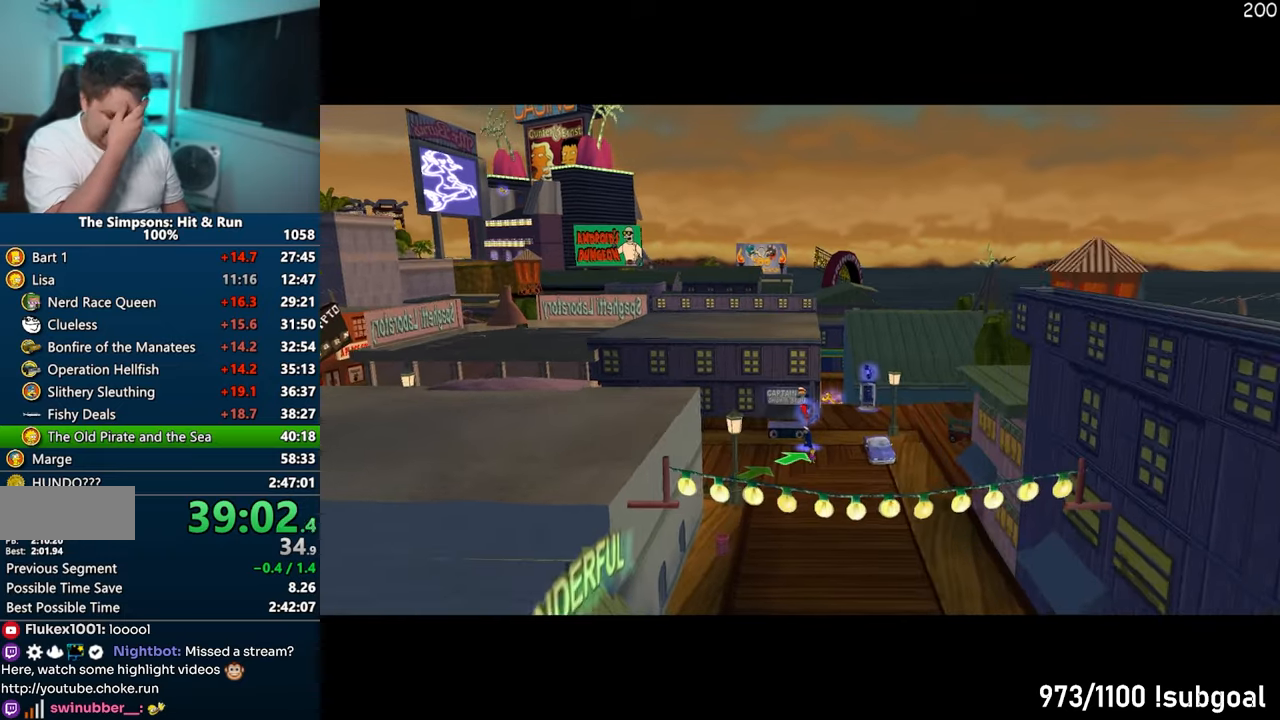
{"buttons": [], "left_stick": "center", "right_stick": "center", "events": []}
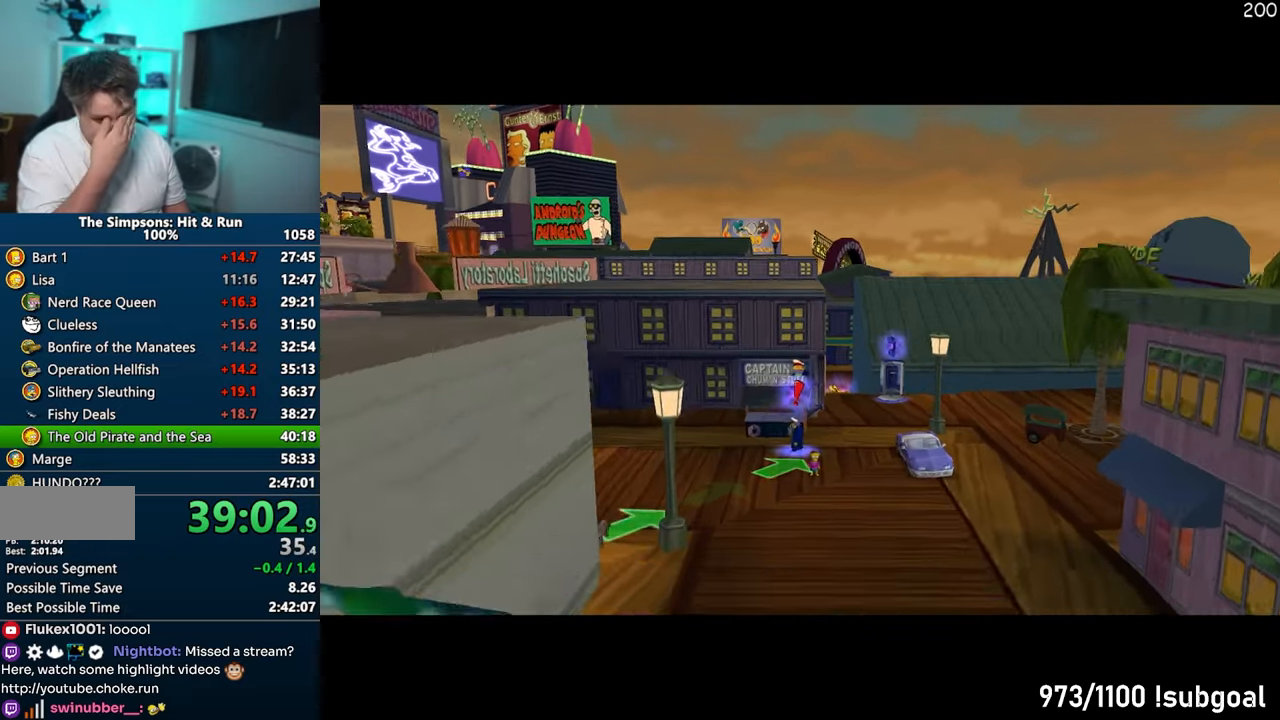
{"buttons": [], "left_stick": "up", "right_stick": "center", "events": [[417, "left_stick", "up"]]}
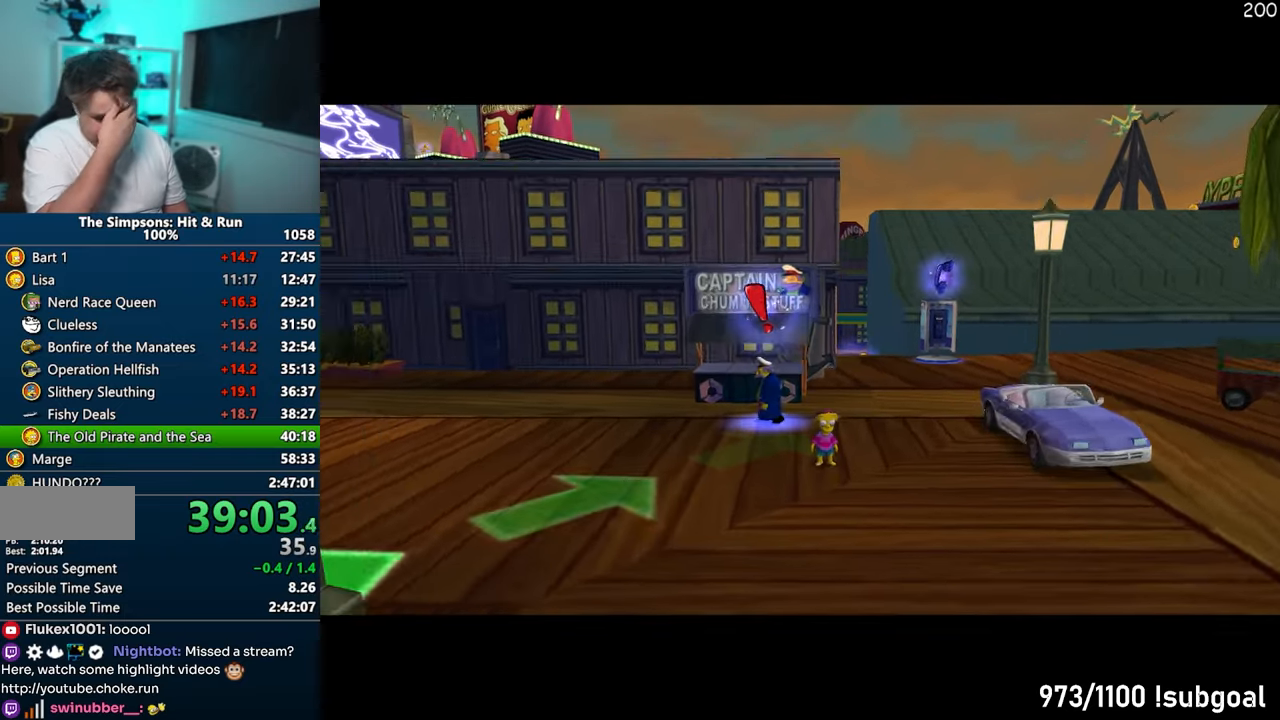
{"buttons": [], "left_stick": "up-left", "right_stick": "center", "events": [[233, "left_stick", "up-left"]]}
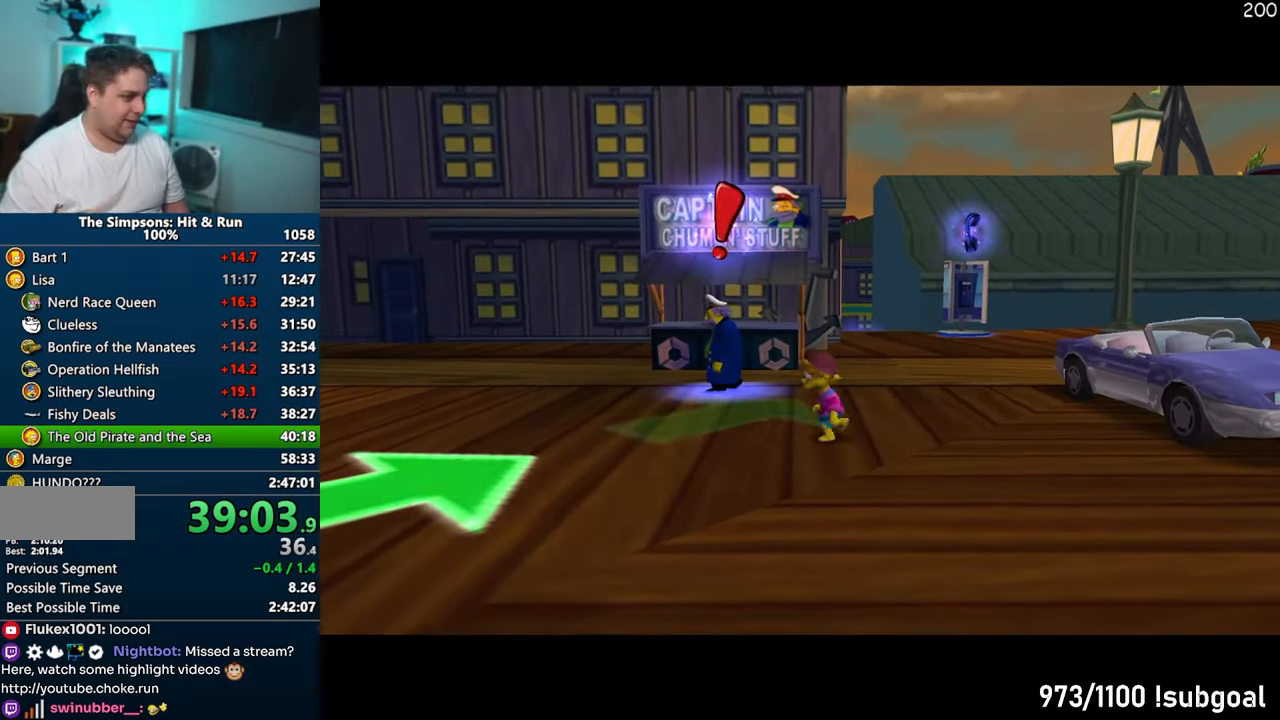
{"buttons": ["SQUARE"], "left_stick": "up", "right_stick": "center", "events": [[300, "right_stick", "down-right"], [333, "left_stick", "up"], [400, "SQUARE", "down"], [483, "right_stick", "center"]]}
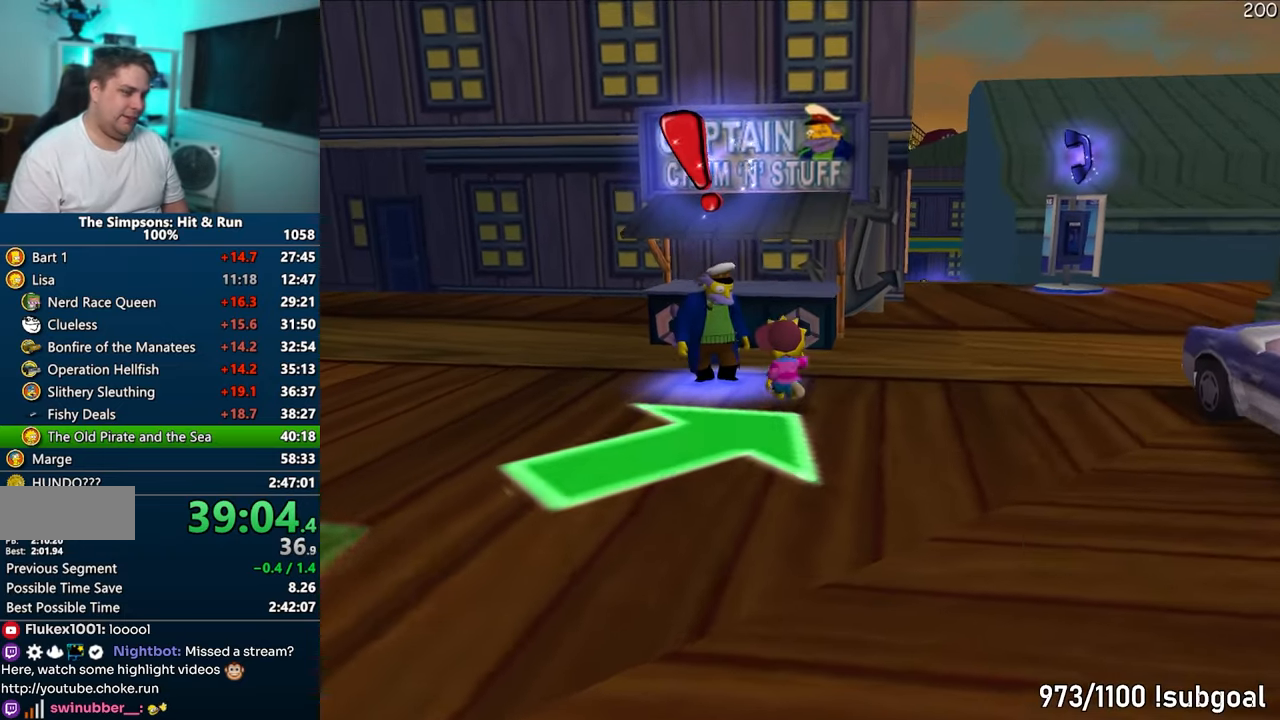
{"buttons": [], "left_stick": "center", "right_stick": "center", "events": [[67, "left_stick", "left"], [133, "TRIANGLE", "down"], [217, "SQUARE", "up"], [217, "TRIANGLE", "up"], [267, "left_stick", "center"], [283, "TRIANGLE", "down"], [350, "TRIANGLE", "up"]]}
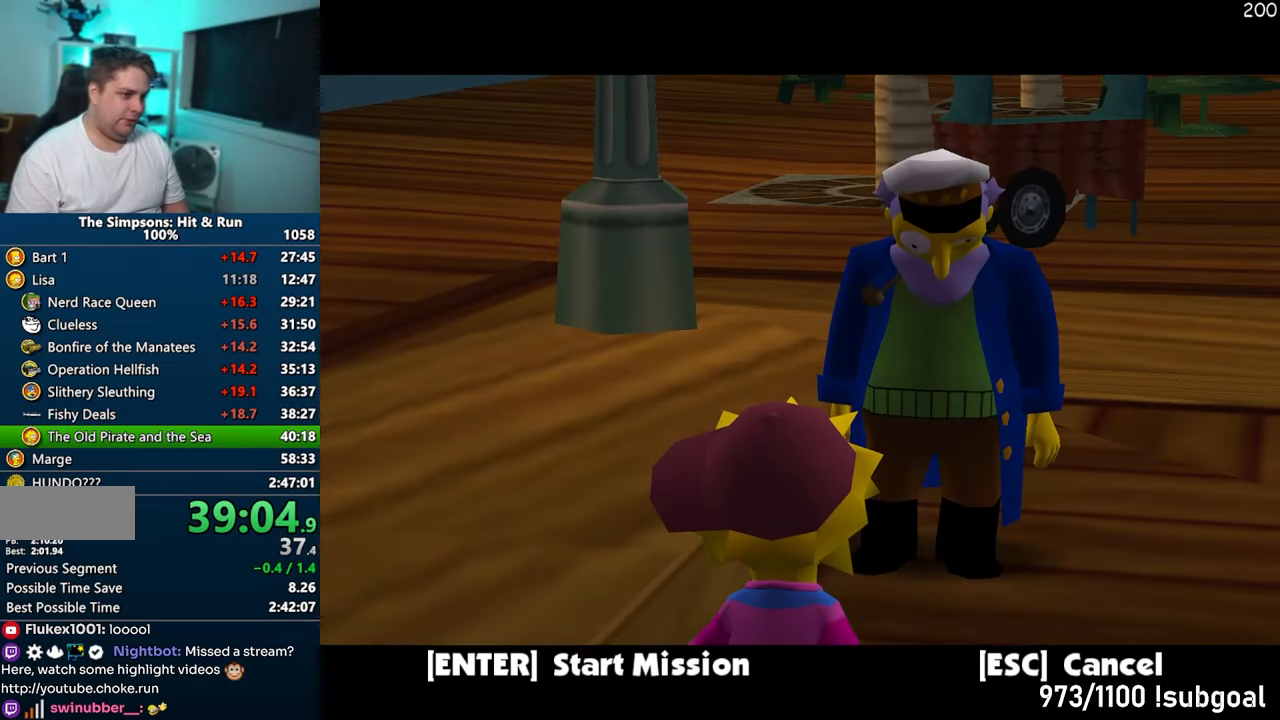
{"buttons": [], "left_stick": "center", "right_stick": "center", "events": [[200, "TRIANGLE", "down"], [300, "TRIANGLE", "up"]]}
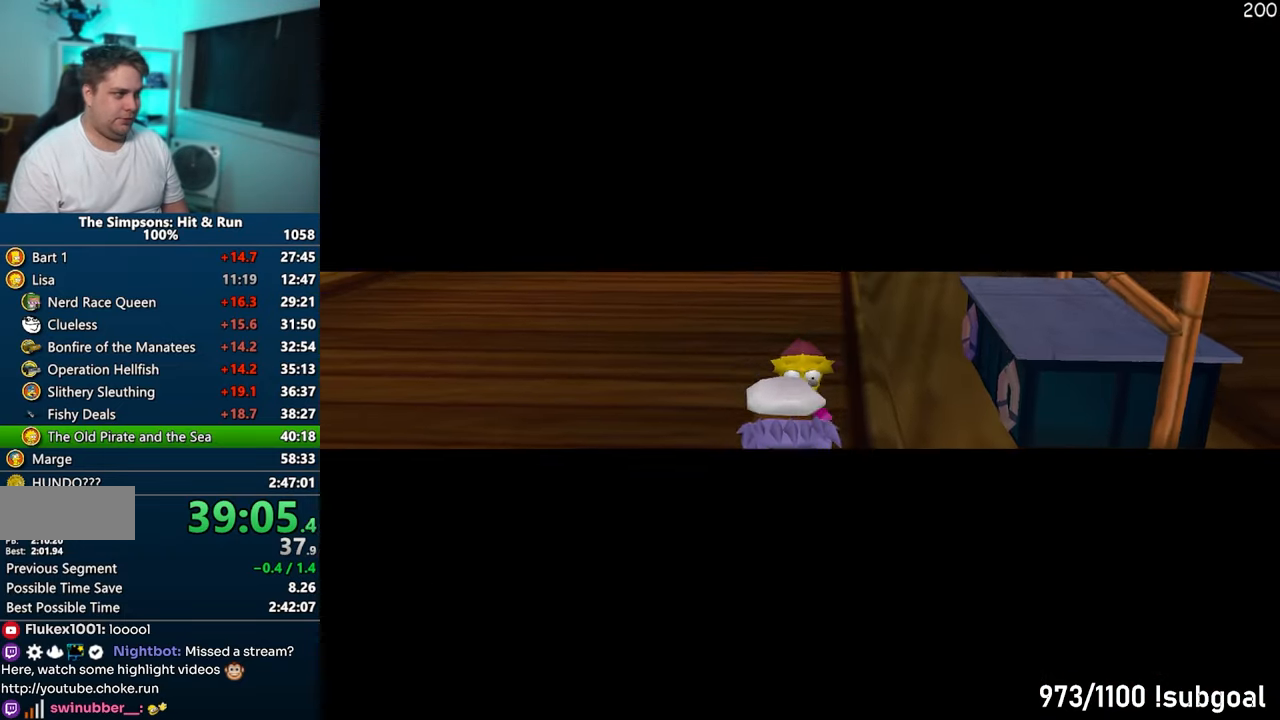
{"buttons": [], "left_stick": "center", "right_stick": "center", "events": [[217, "TRIANGLE", "down"], [283, "TRIANGLE", "up"], [400, "TRIANGLE", "down"], [467, "TRIANGLE", "up"]]}
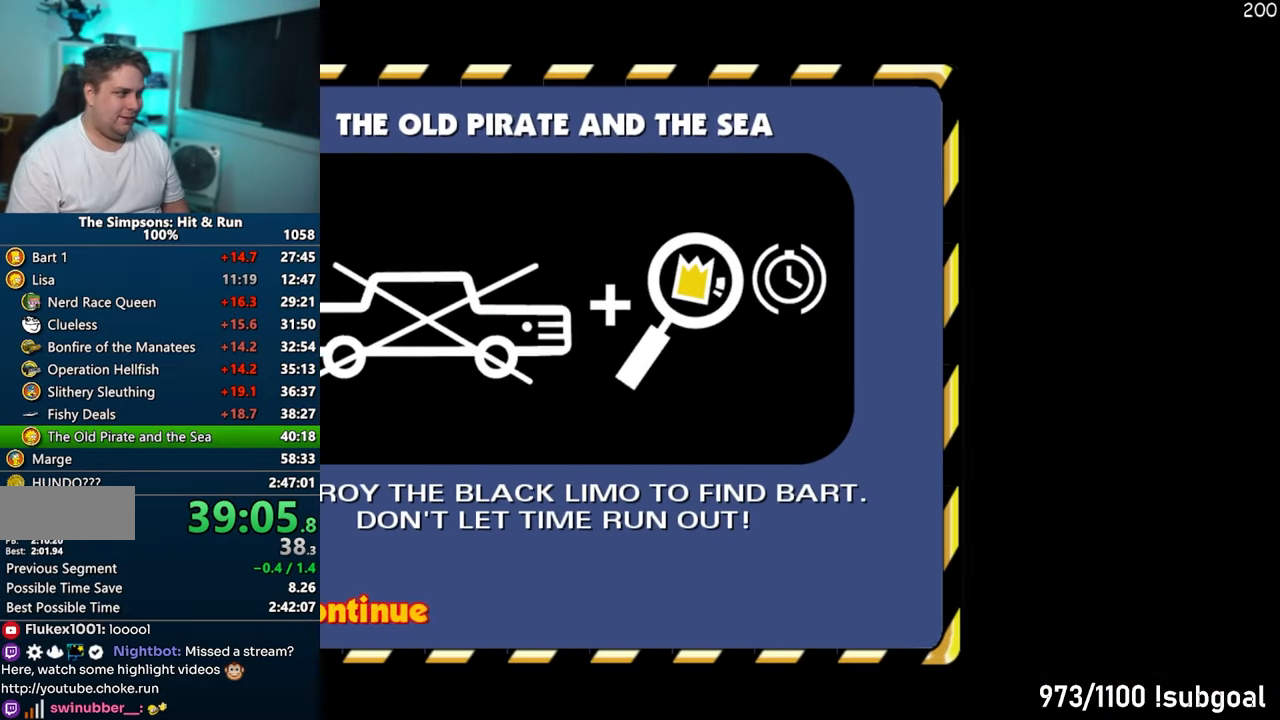
{"buttons": [], "left_stick": "center", "right_stick": "center", "events": [[33, "TRIANGLE", "down"], [133, "TRIANGLE", "up"]]}
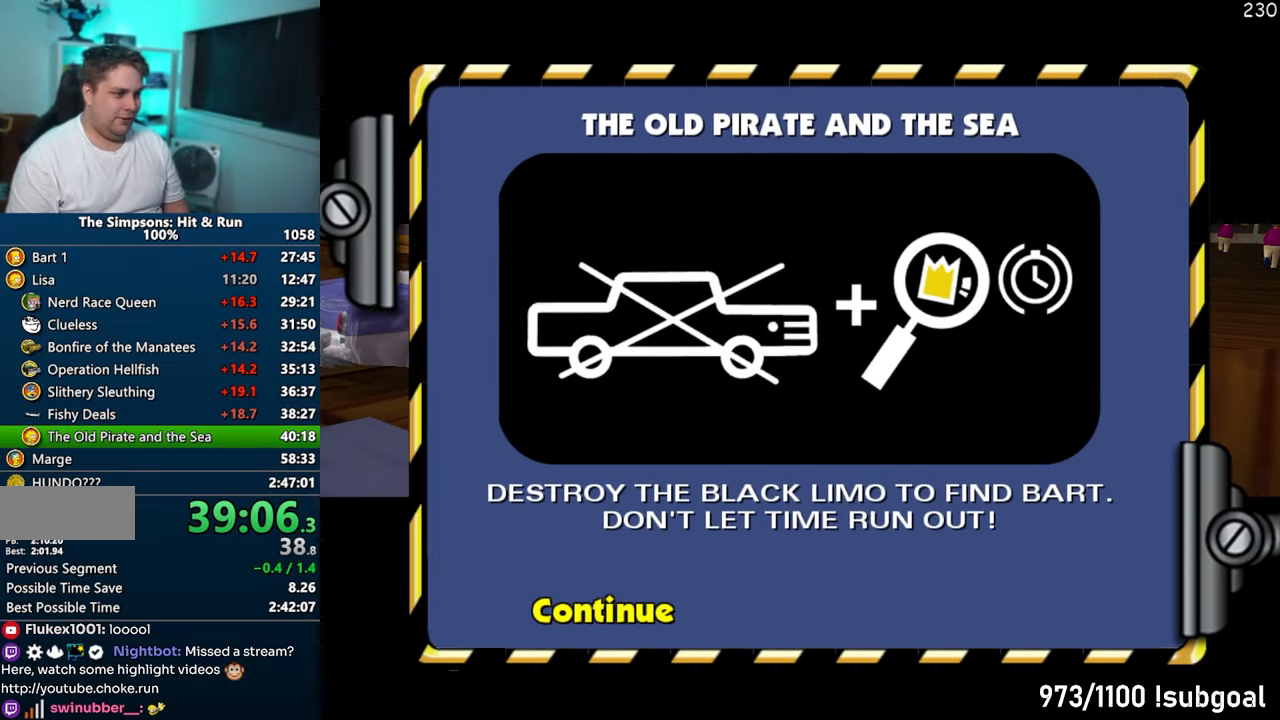
{"buttons": [], "left_stick": "up-left", "right_stick": "center", "events": [[250, "left_stick", "up-left"]]}
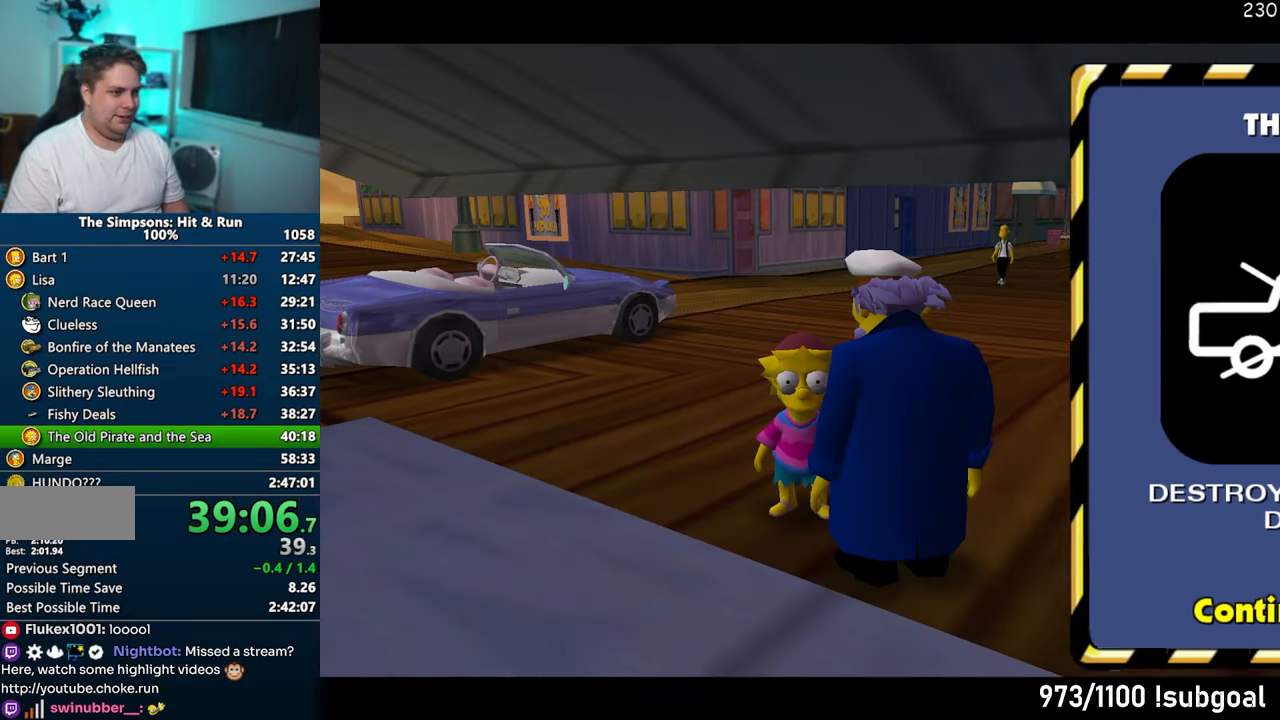
{"buttons": ["SQUARE"], "left_stick": "up", "right_stick": "center", "events": [[183, "right_stick", "down-right"], [367, "SQUARE", "down"], [500, "left_stick", "up"], [500, "right_stick", "center"]]}
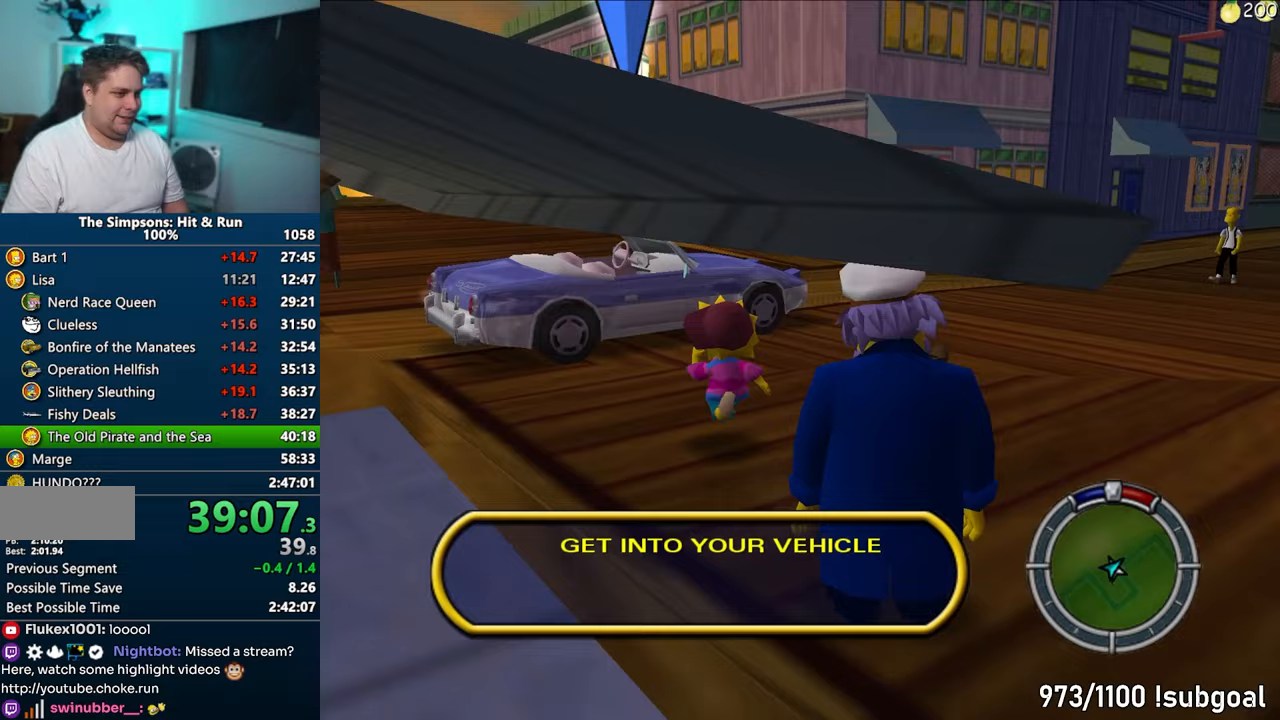
{"buttons": [], "left_stick": "up", "right_stick": "center", "events": [[333, "CIRCLE", "down"], [450, "SQUARE", "up"], [467, "CIRCLE", "up"]]}
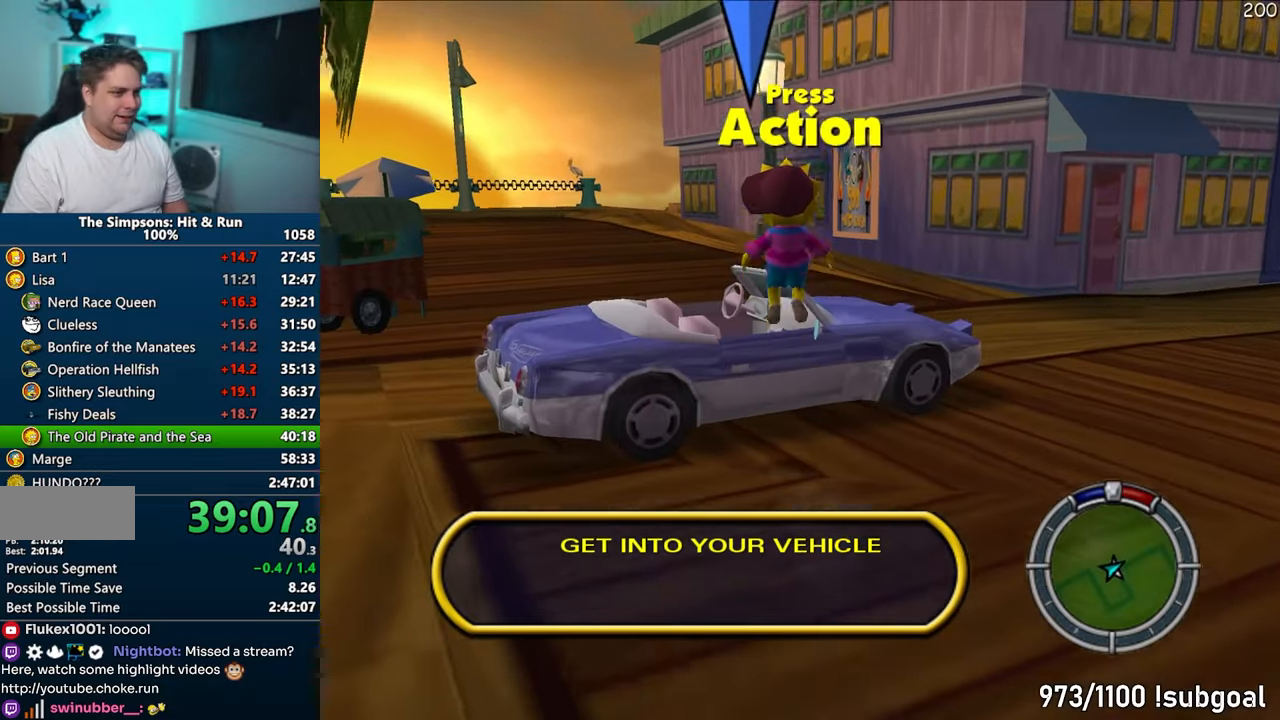
{"buttons": ["R2"], "left_stick": "up-left", "right_stick": "center", "events": [[200, "left_stick", "up-left"], [450, "R2", "down"]]}
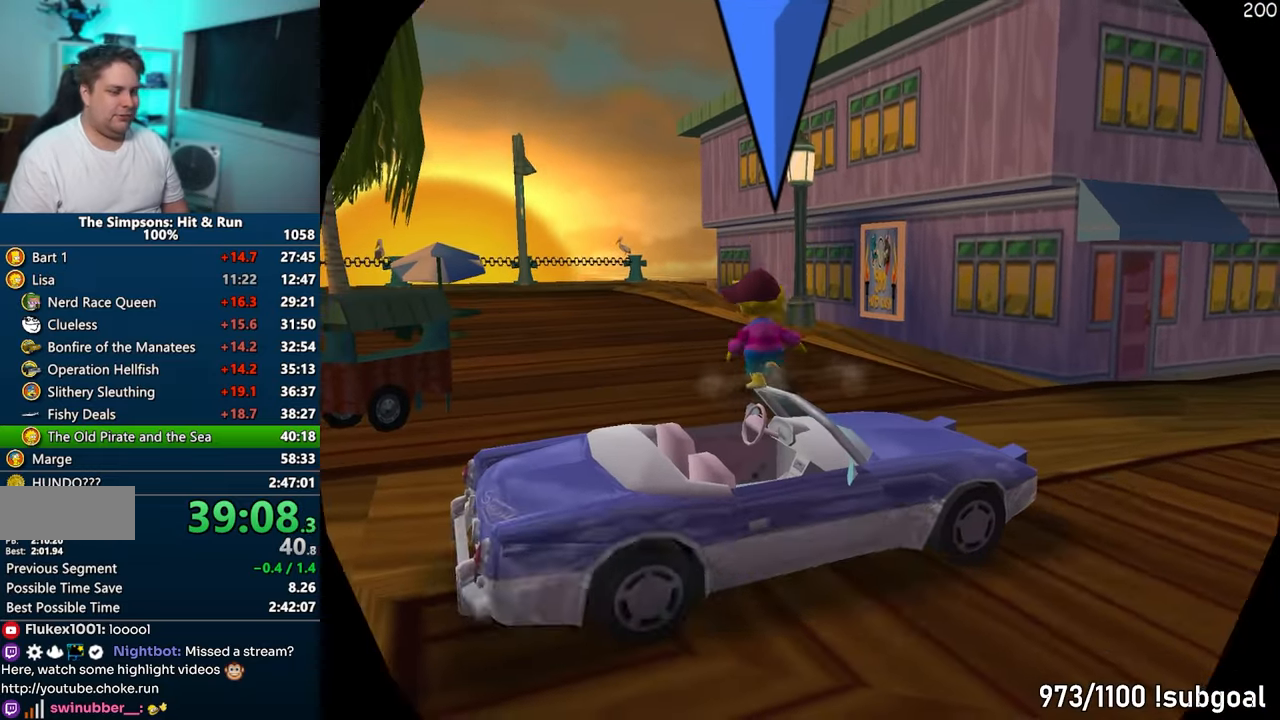
{"buttons": ["CROSS"], "left_stick": "right", "right_stick": "down", "events": [[17, "R2", "up"], [83, "CROSS", "down"], [83, "left_stick", "right"], [183, "right_stick", "down"]]}
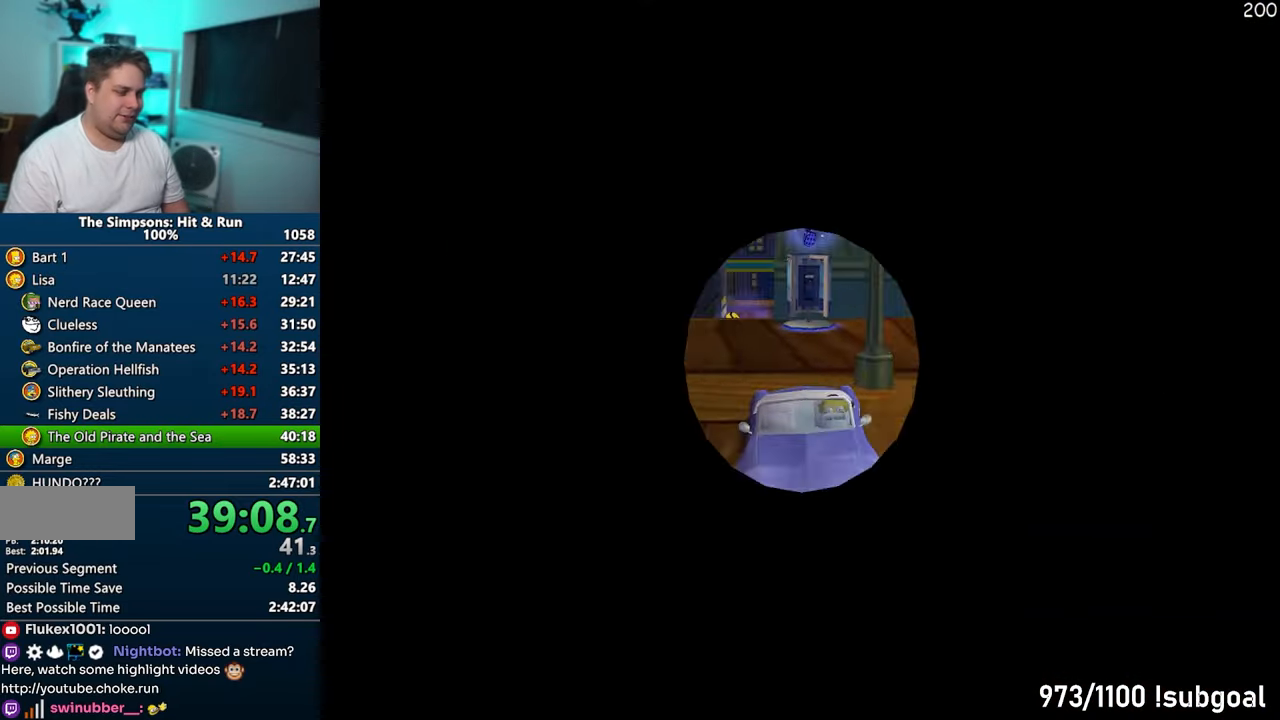
{"buttons": ["CROSS"], "left_stick": "center", "right_stick": "center", "events": [[67, "right_stick", "center"], [450, "left_stick", "center"]]}